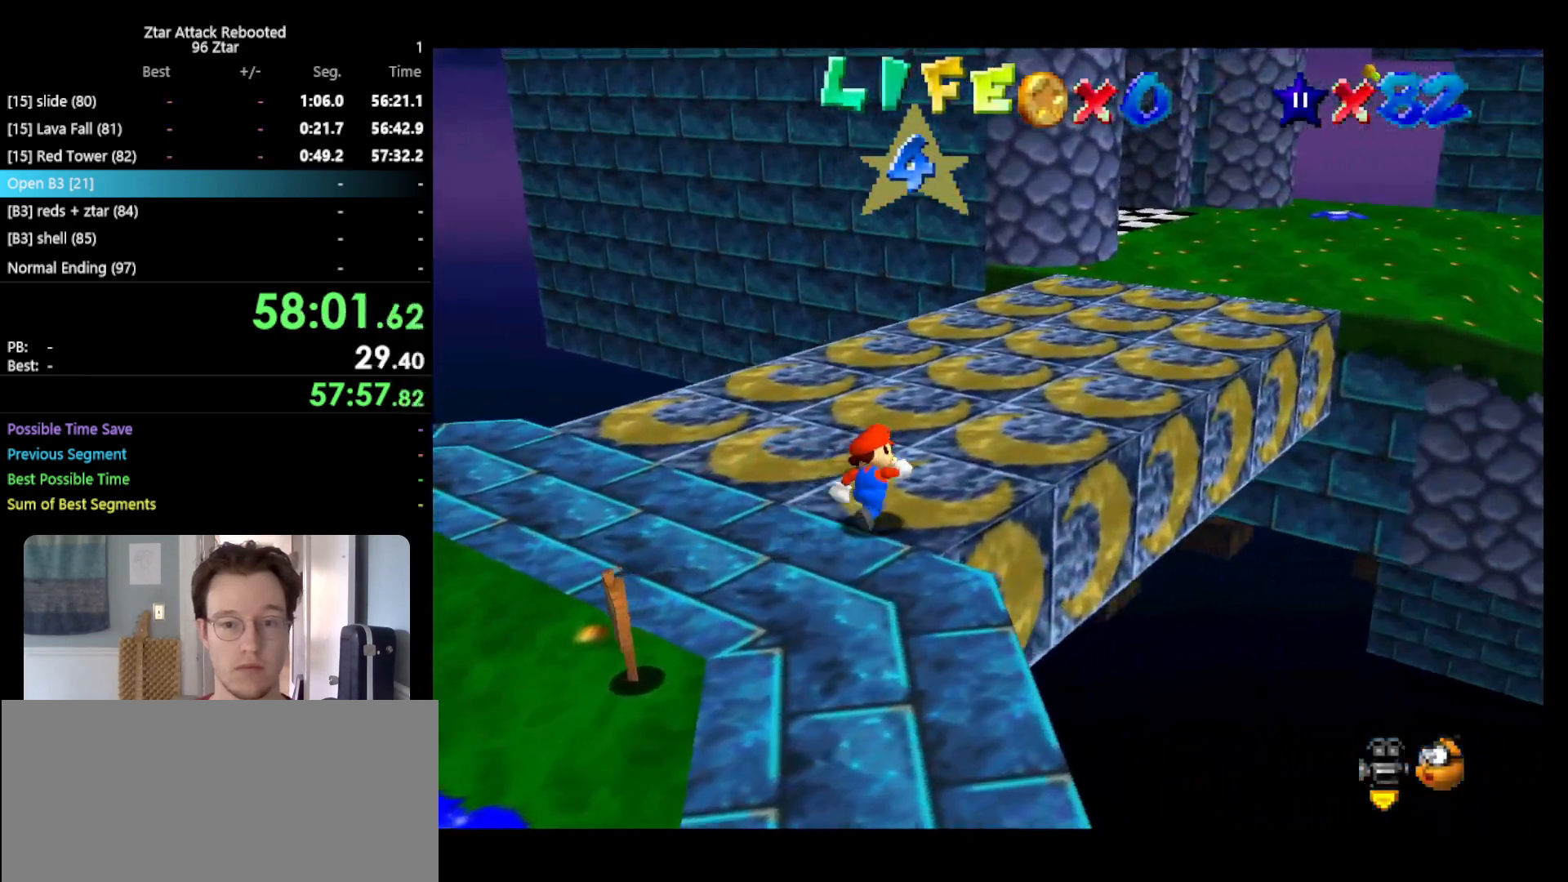
Gameplay with a controller (Nintendo layout); each line is a JSON object with the inputs held at the frame after it. "events" lists button and stick changes between this image and that frame as [ms after this image, input, new state], when the widget could be followed in between. Not read: L3 R3.
{"buttons": ["A"], "left_stick": "up", "events": [[117, "left_stick", "up"], [383, "A", "down"]]}
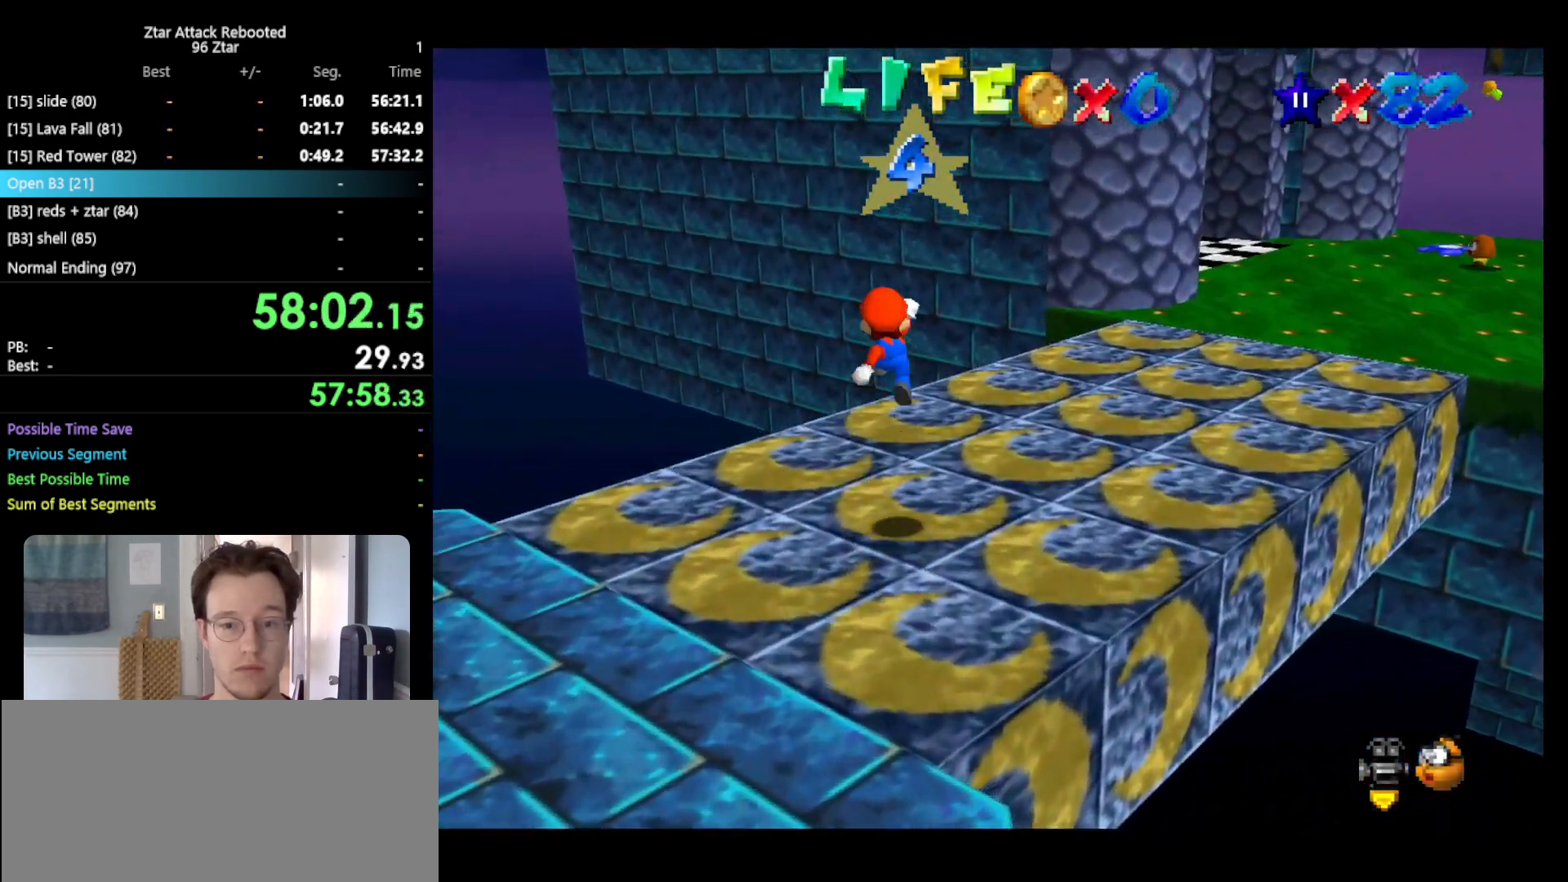
{"buttons": [], "left_stick": "up", "events": [[67, "A", "up"], [117, "left_stick", "up-right"], [300, "left_stick", "up"]]}
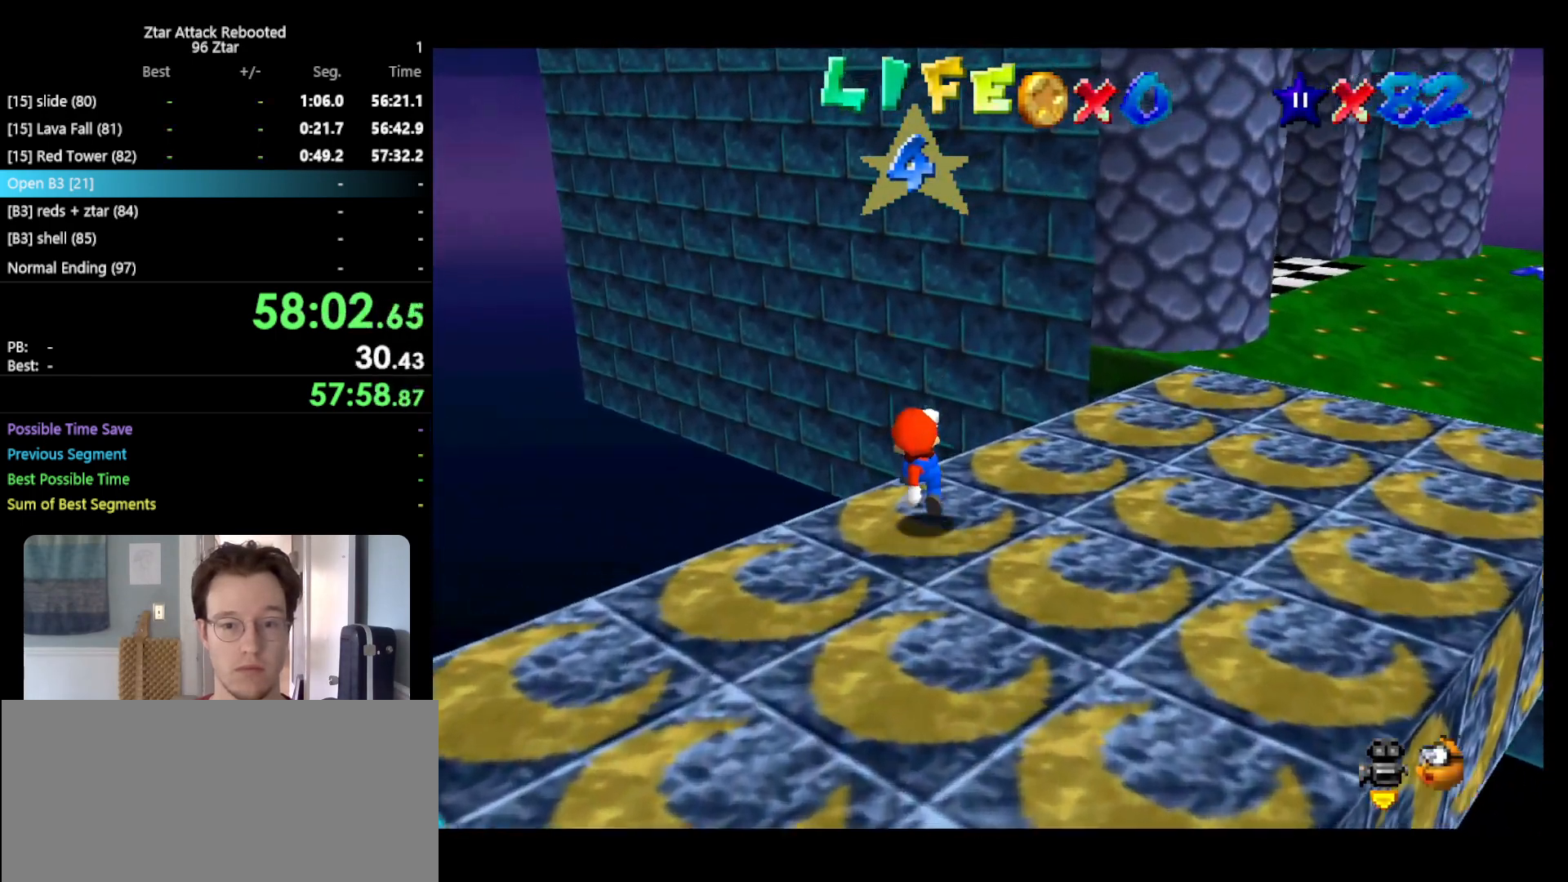
{"buttons": ["A"], "left_stick": "up", "events": [[117, "A", "down"]]}
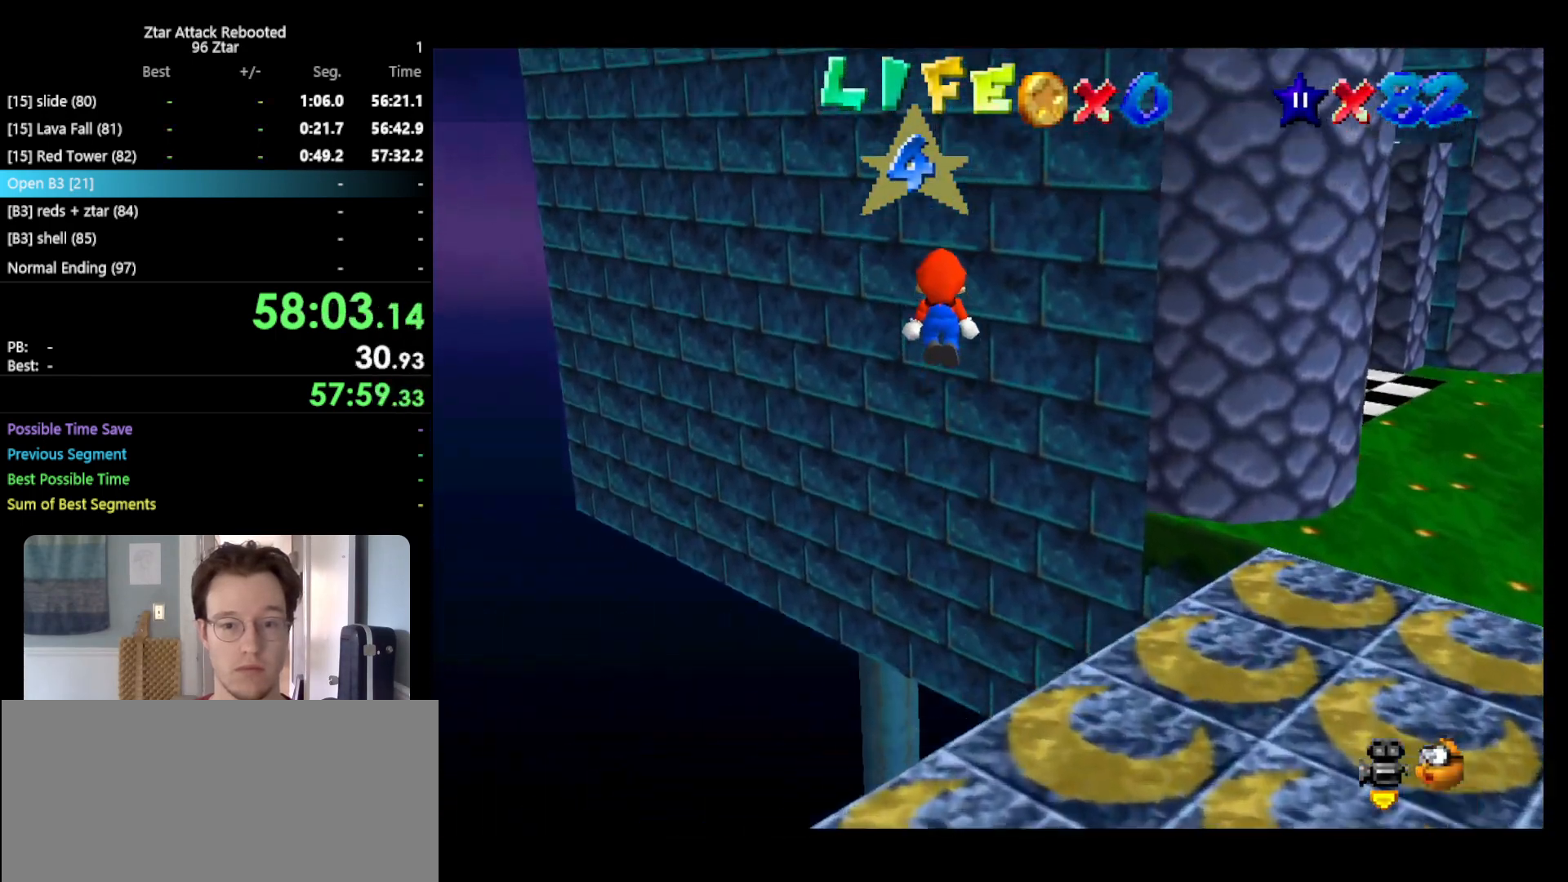
{"buttons": ["A"], "left_stick": "up-right", "events": [[217, "left_stick", "up-right"]]}
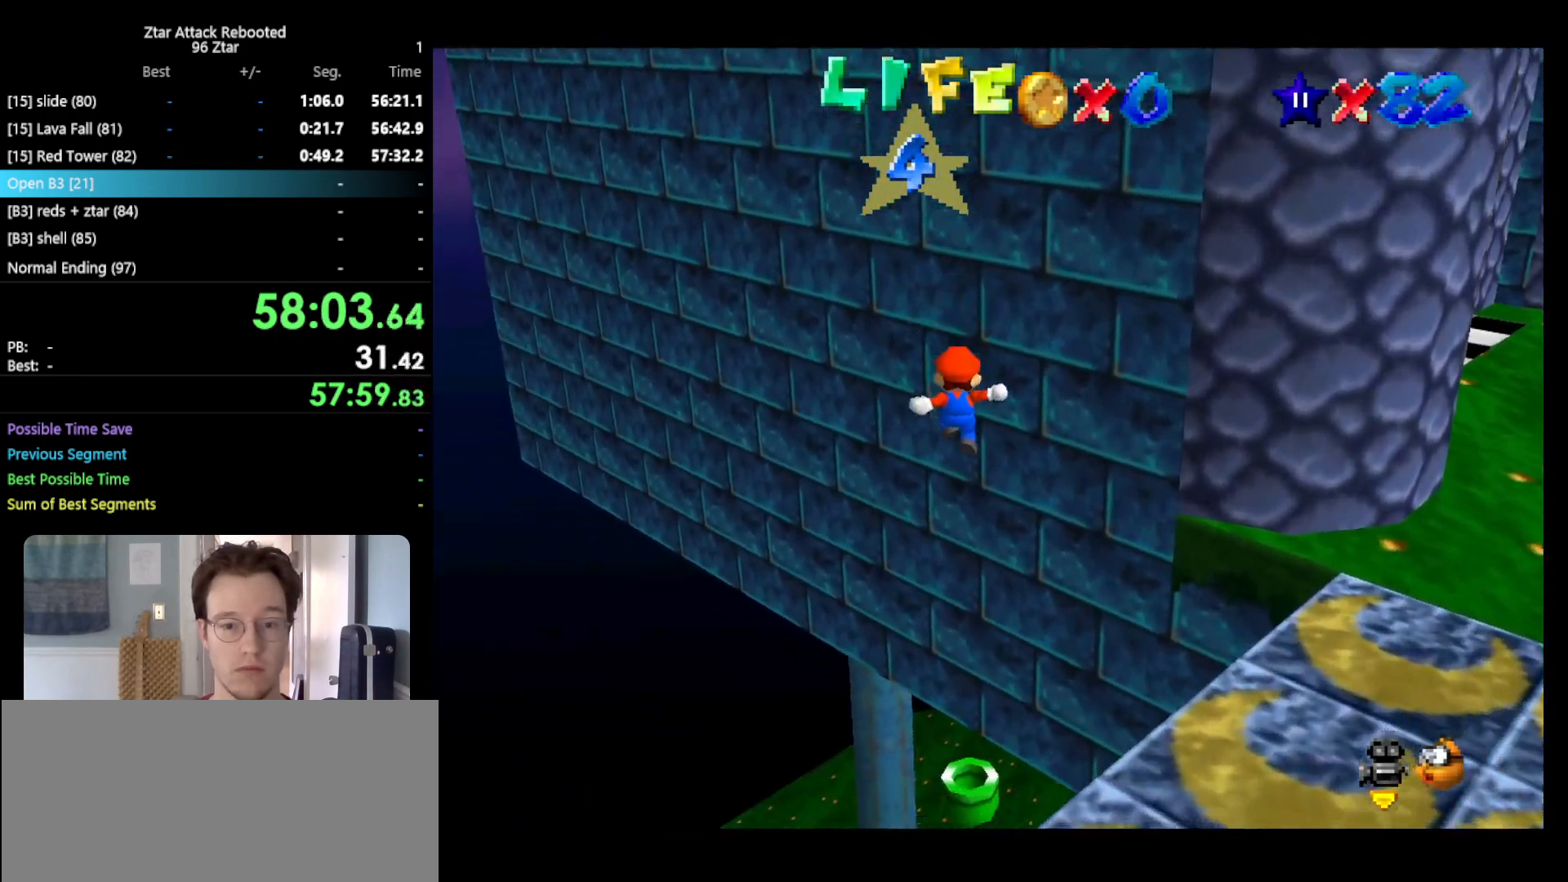
{"buttons": ["A"], "left_stick": "up-right", "events": []}
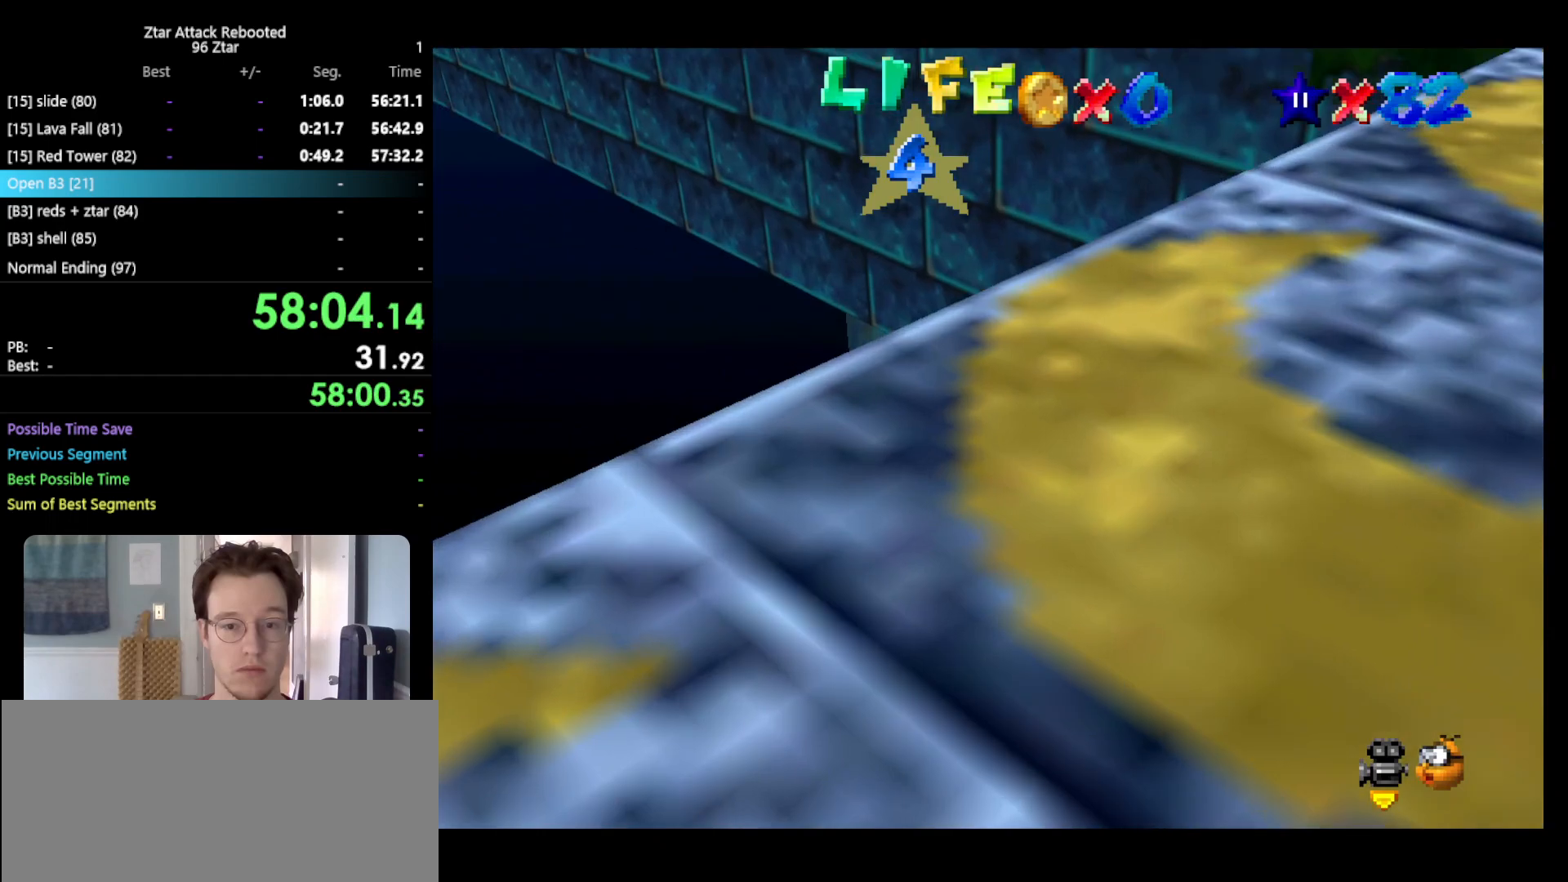
{"buttons": ["A"], "left_stick": "up", "events": [[400, "left_stick", "down"], [500, "left_stick", "up"]]}
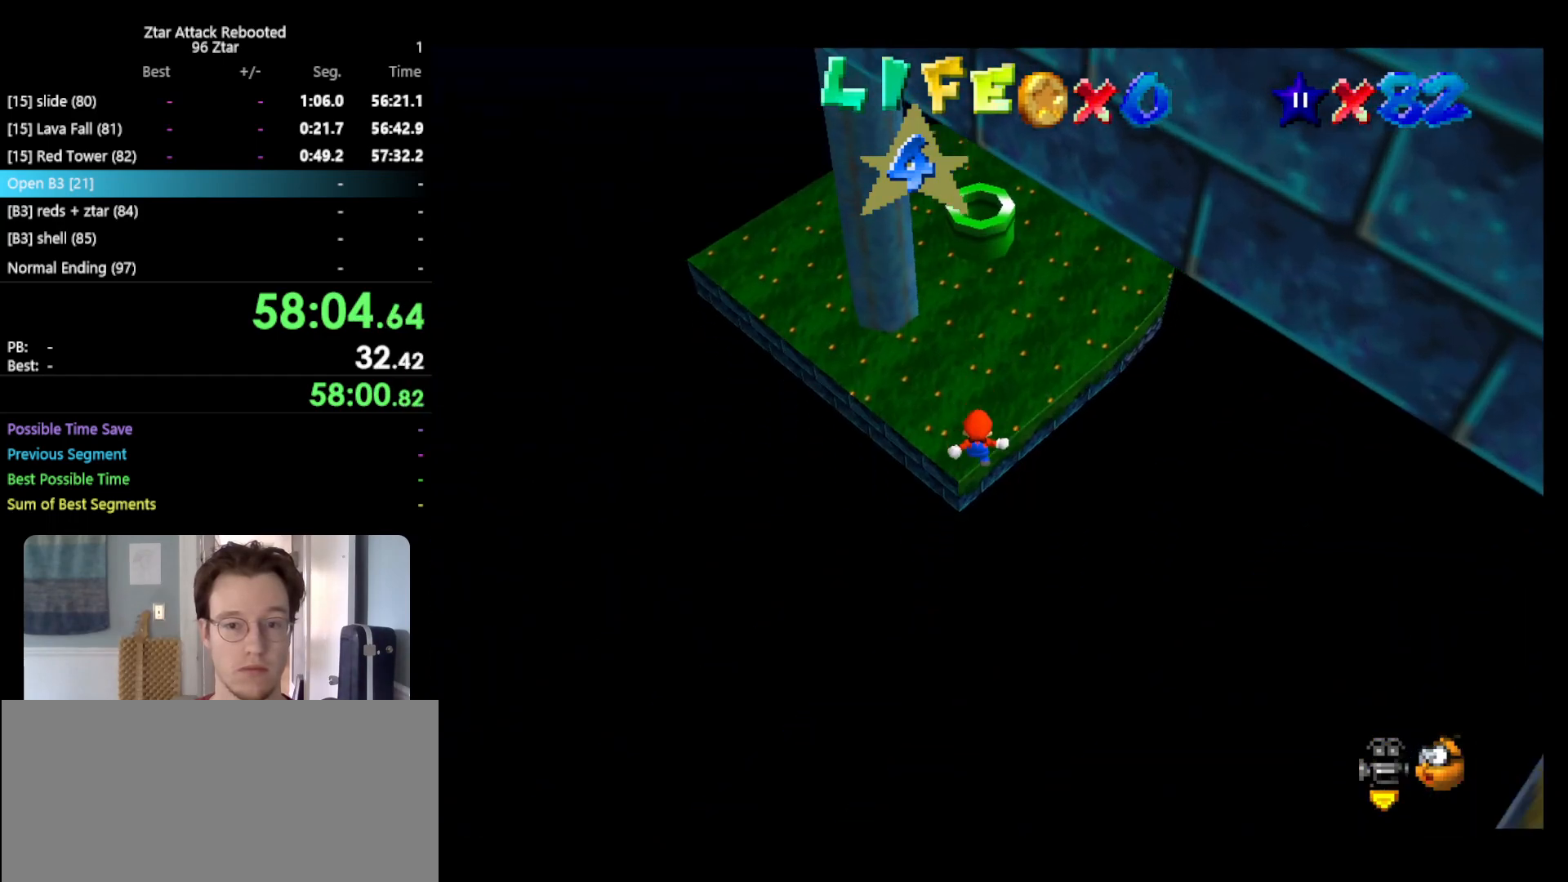
{"buttons": [], "left_stick": "up", "events": [[33, "B", "down"], [283, "B", "up"], [333, "A", "up"]]}
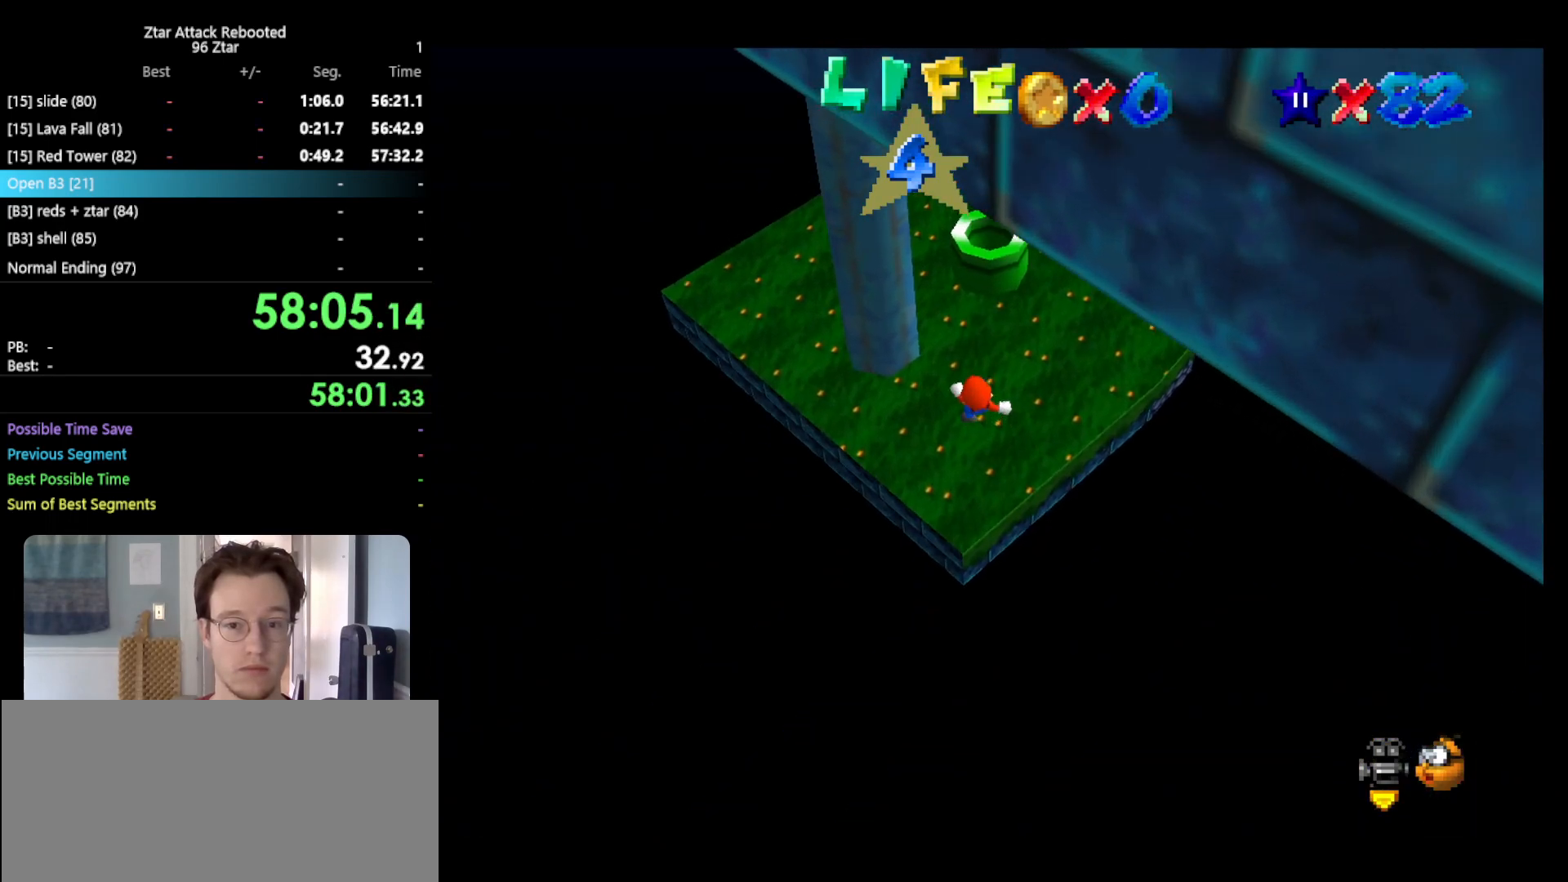
{"buttons": [], "left_stick": "up", "events": []}
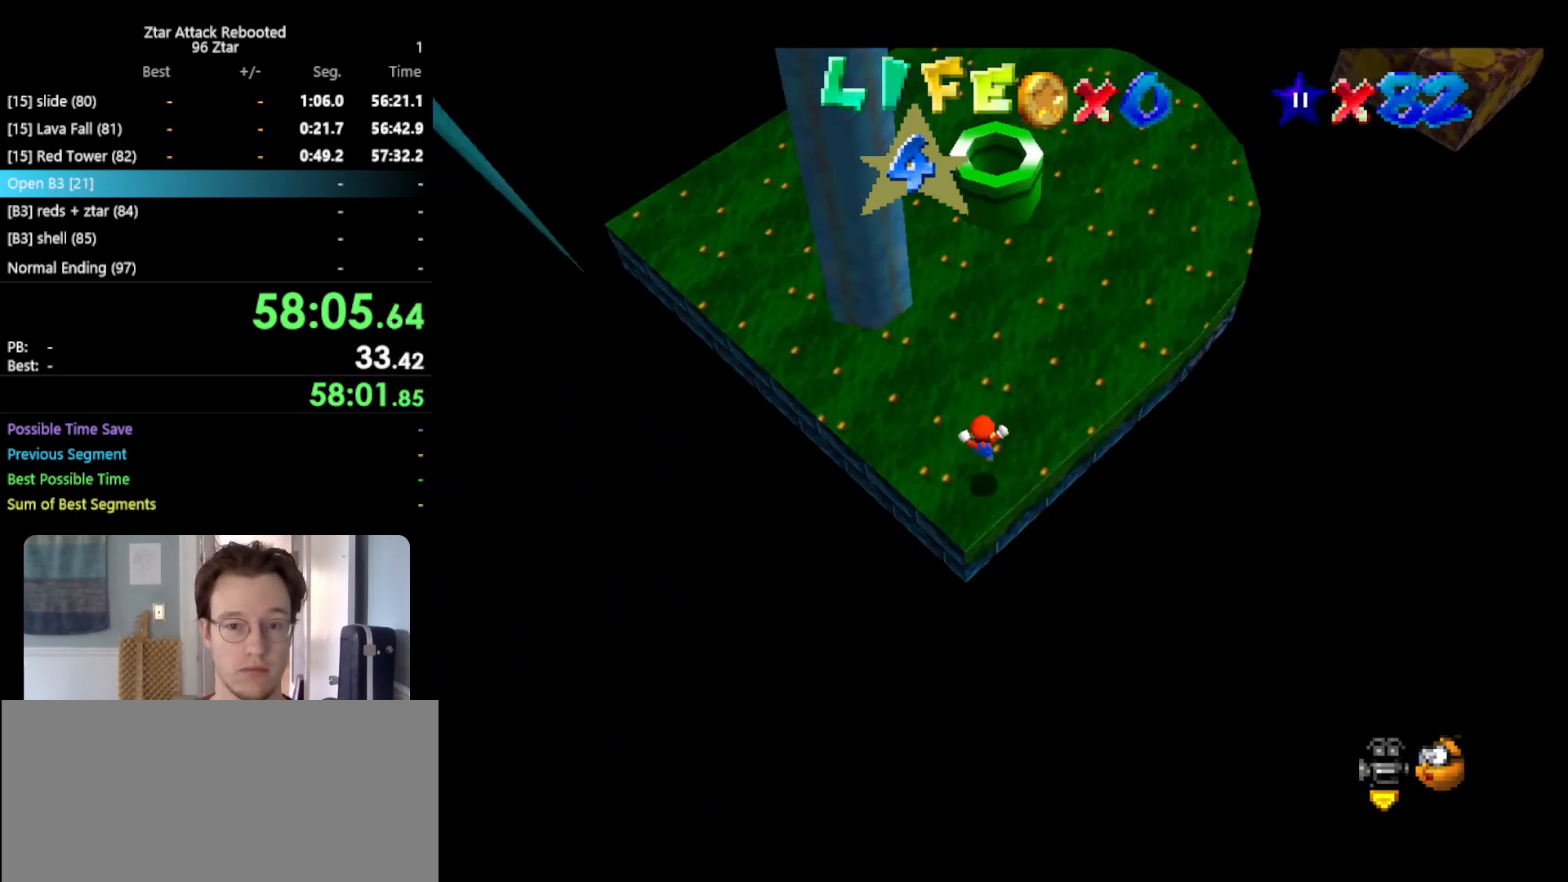
{"buttons": [], "left_stick": "up", "events": []}
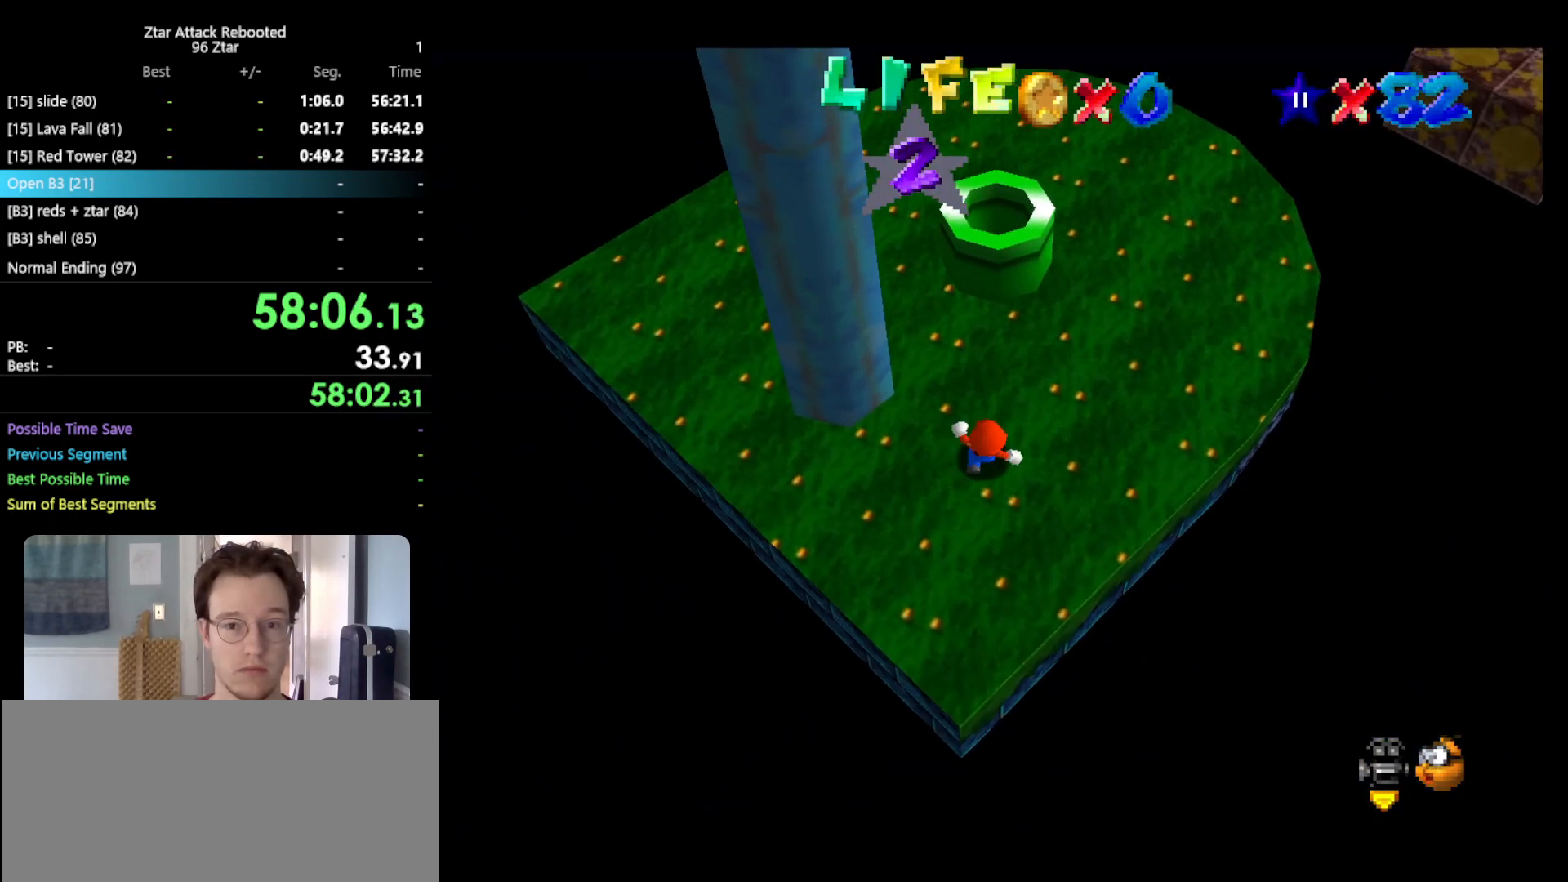
{"buttons": [], "left_stick": "down-right", "events": [[50, "left_stick", "up-right"], [200, "C_RIGHT", "down"], [200, "left_stick", "right"], [267, "C_RIGHT", "up"], [367, "C_RIGHT", "down"], [367, "left_stick", "down-right"], [433, "C_RIGHT", "up"]]}
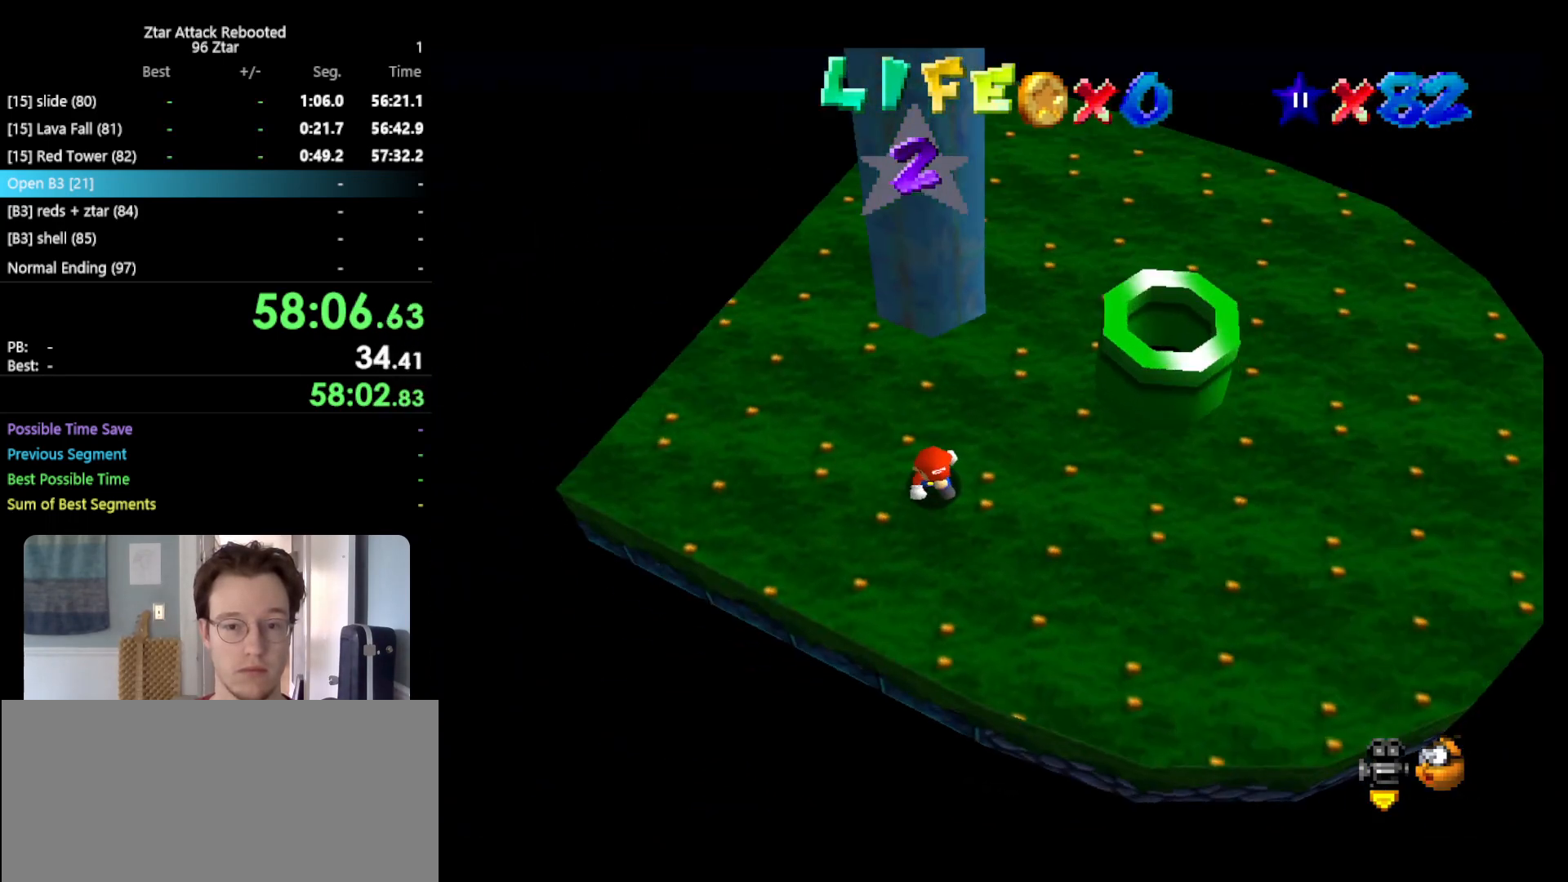
{"buttons": [], "left_stick": "down-right", "events": []}
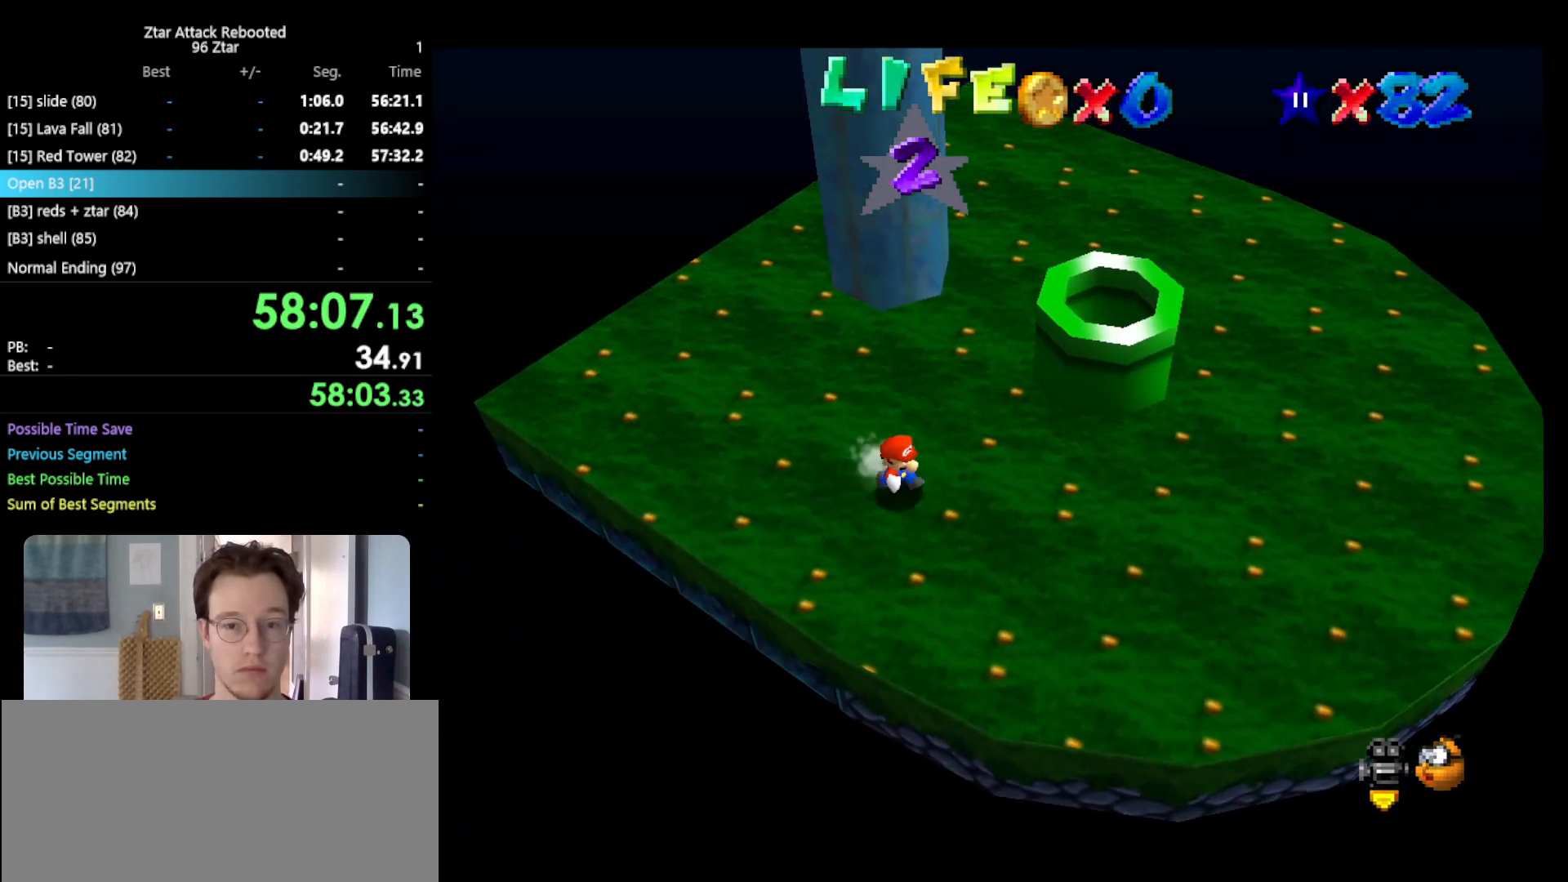
{"buttons": [], "left_stick": "center", "events": [[367, "left_stick", "center"]]}
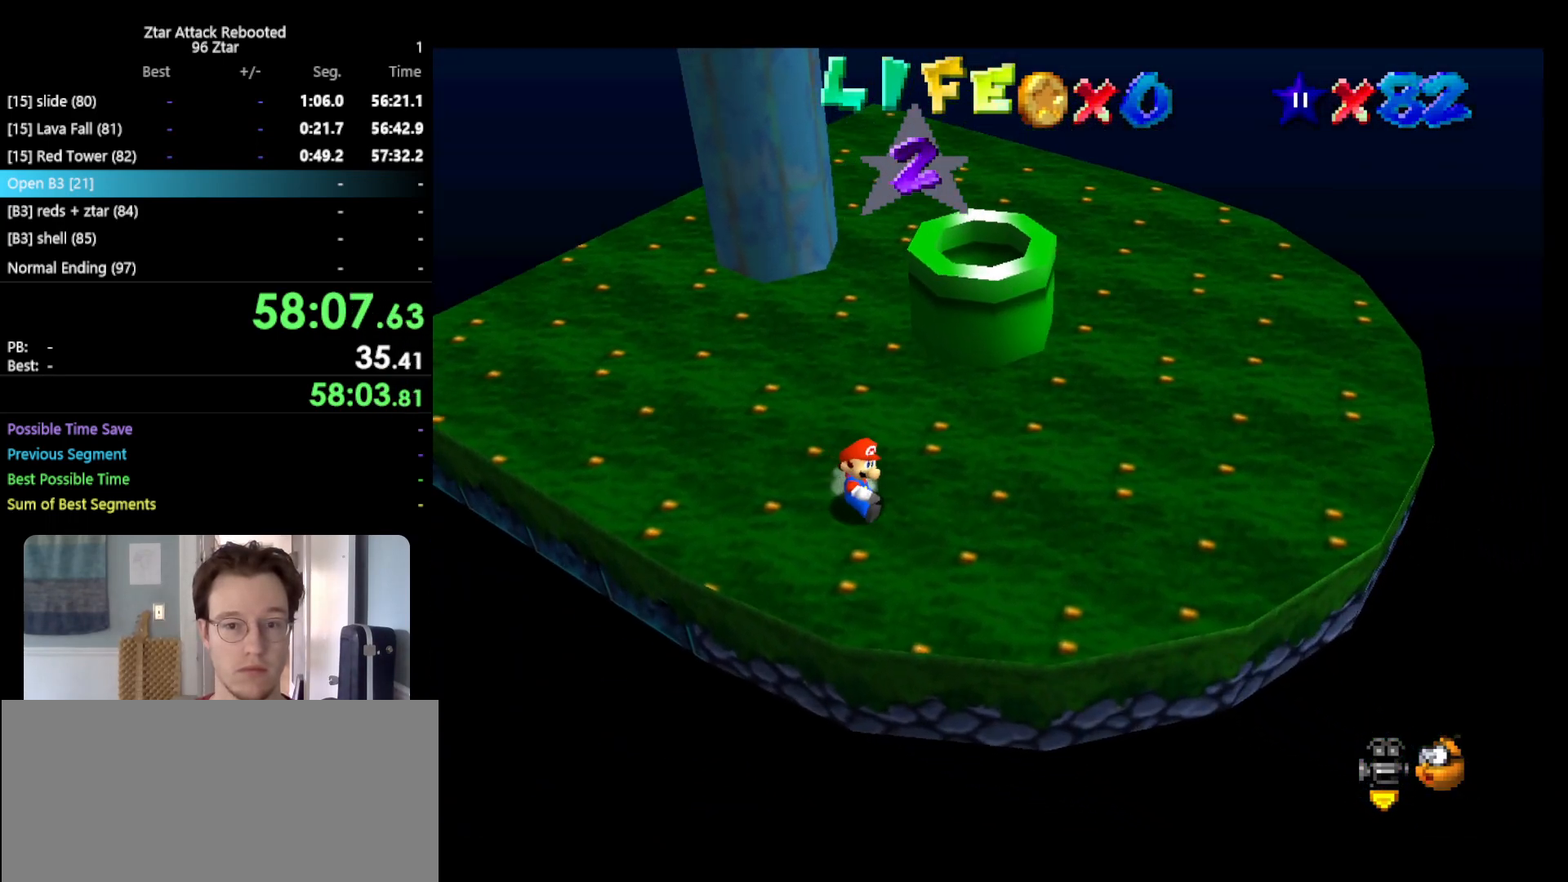
{"buttons": [], "left_stick": "center", "events": []}
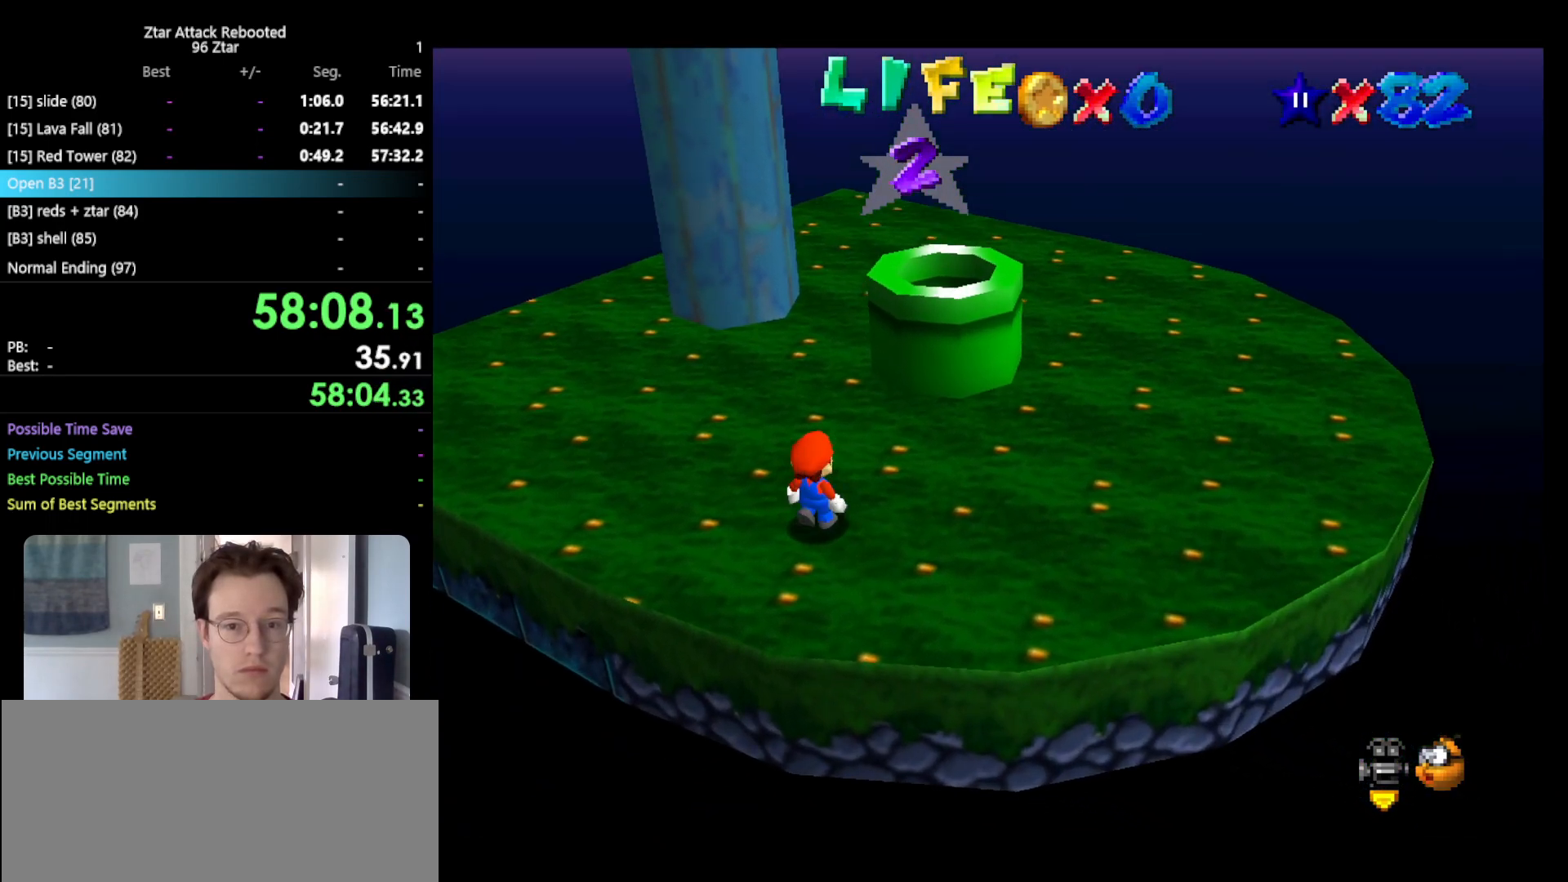
{"buttons": [], "left_stick": "up", "events": [[300, "A", "down"], [300, "B", "down"], [433, "left_stick", "up"], [450, "A", "up"], [450, "B", "up"]]}
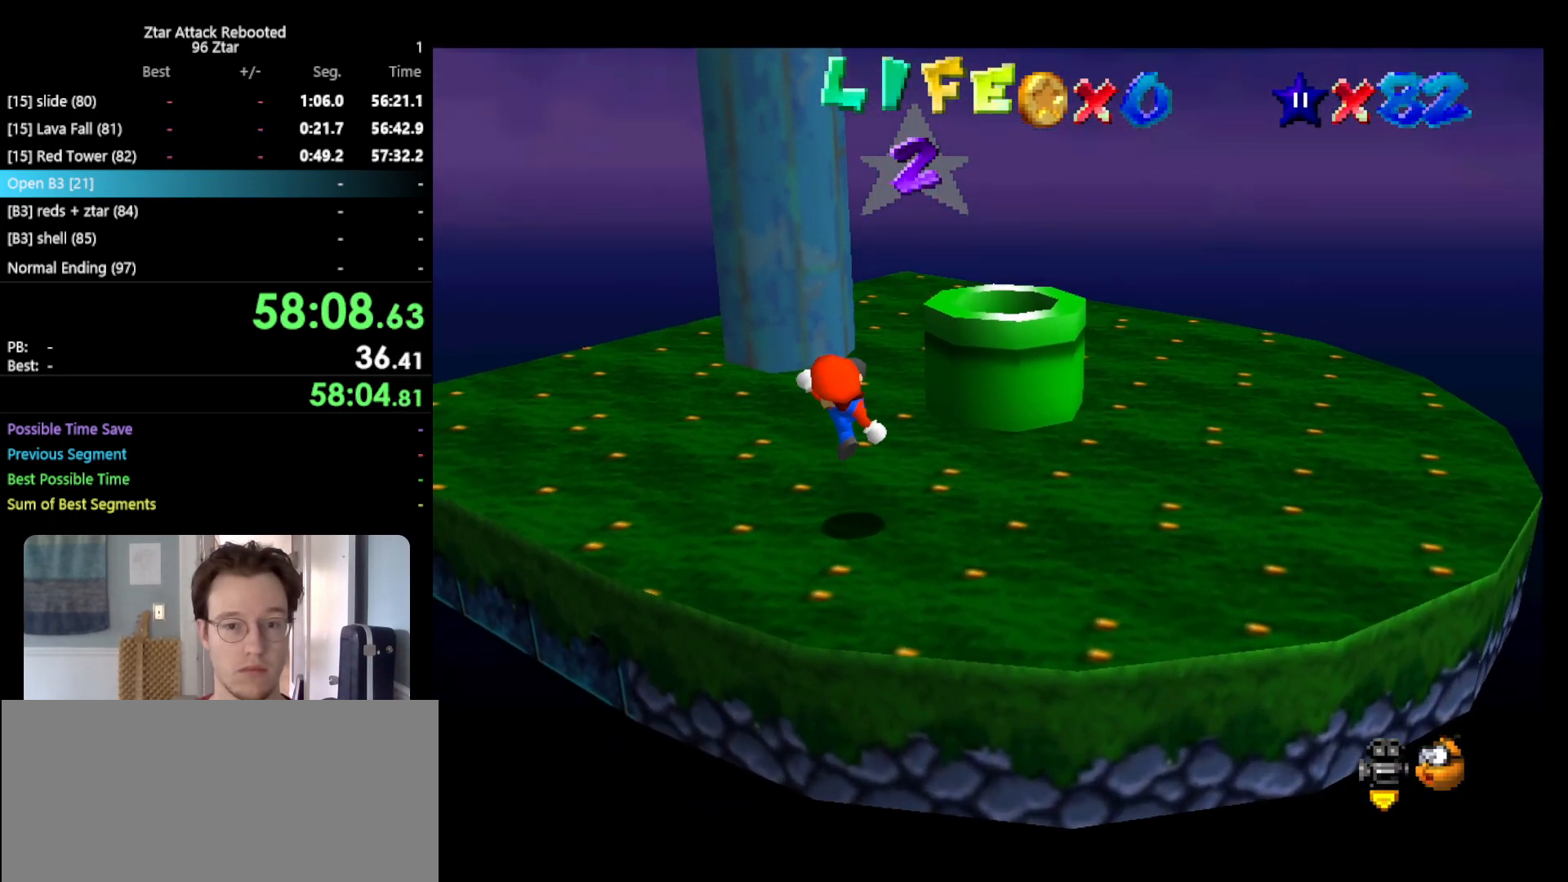
{"buttons": [], "left_stick": "up", "events": [[250, "A", "down"], [333, "A", "up"]]}
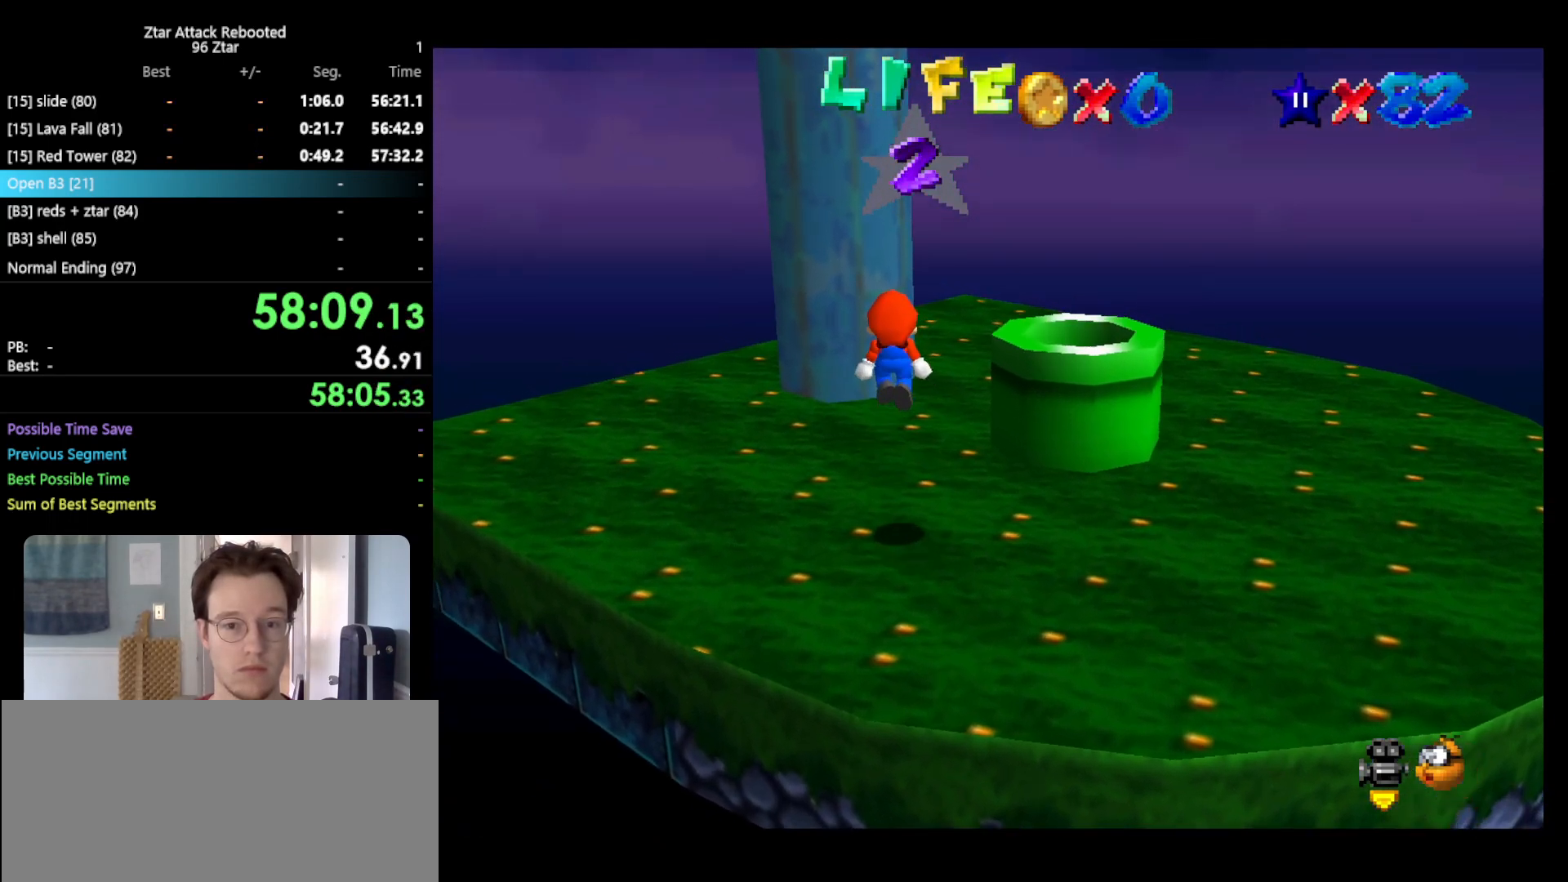
{"buttons": ["A"], "left_stick": "up", "events": [[350, "A", "down"], [383, "left_stick", "right"], [467, "left_stick", "up"]]}
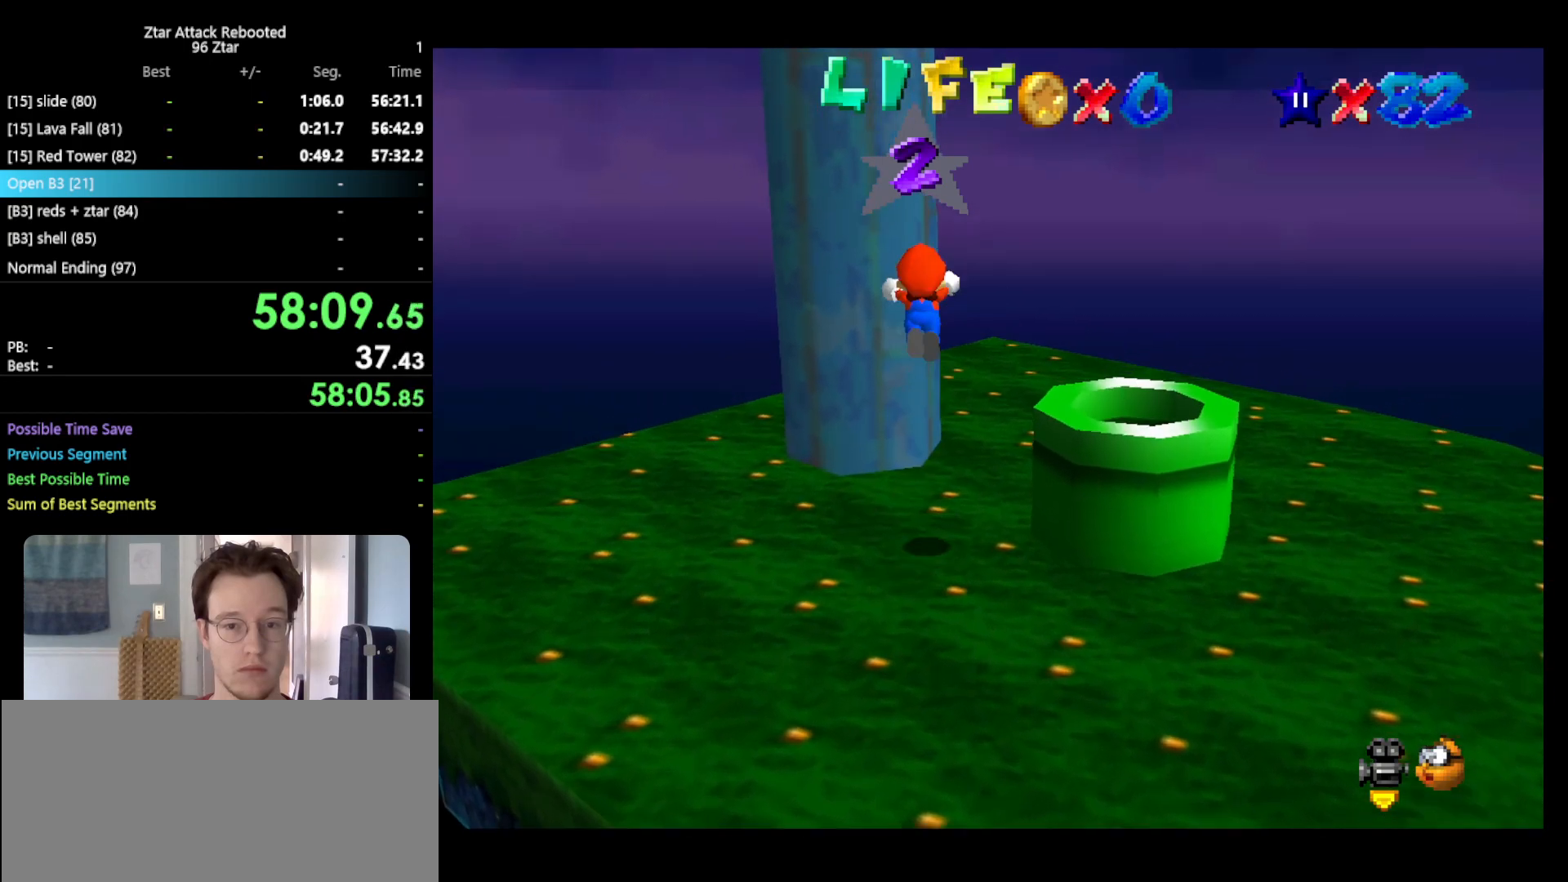
{"buttons": ["A"], "left_stick": "up-right", "events": [[200, "A", "up"], [200, "C_LEFT", "down"], [267, "left_stick", "up-left"], [300, "C_LEFT", "up"], [450, "A", "down"], [483, "left_stick", "up-right"]]}
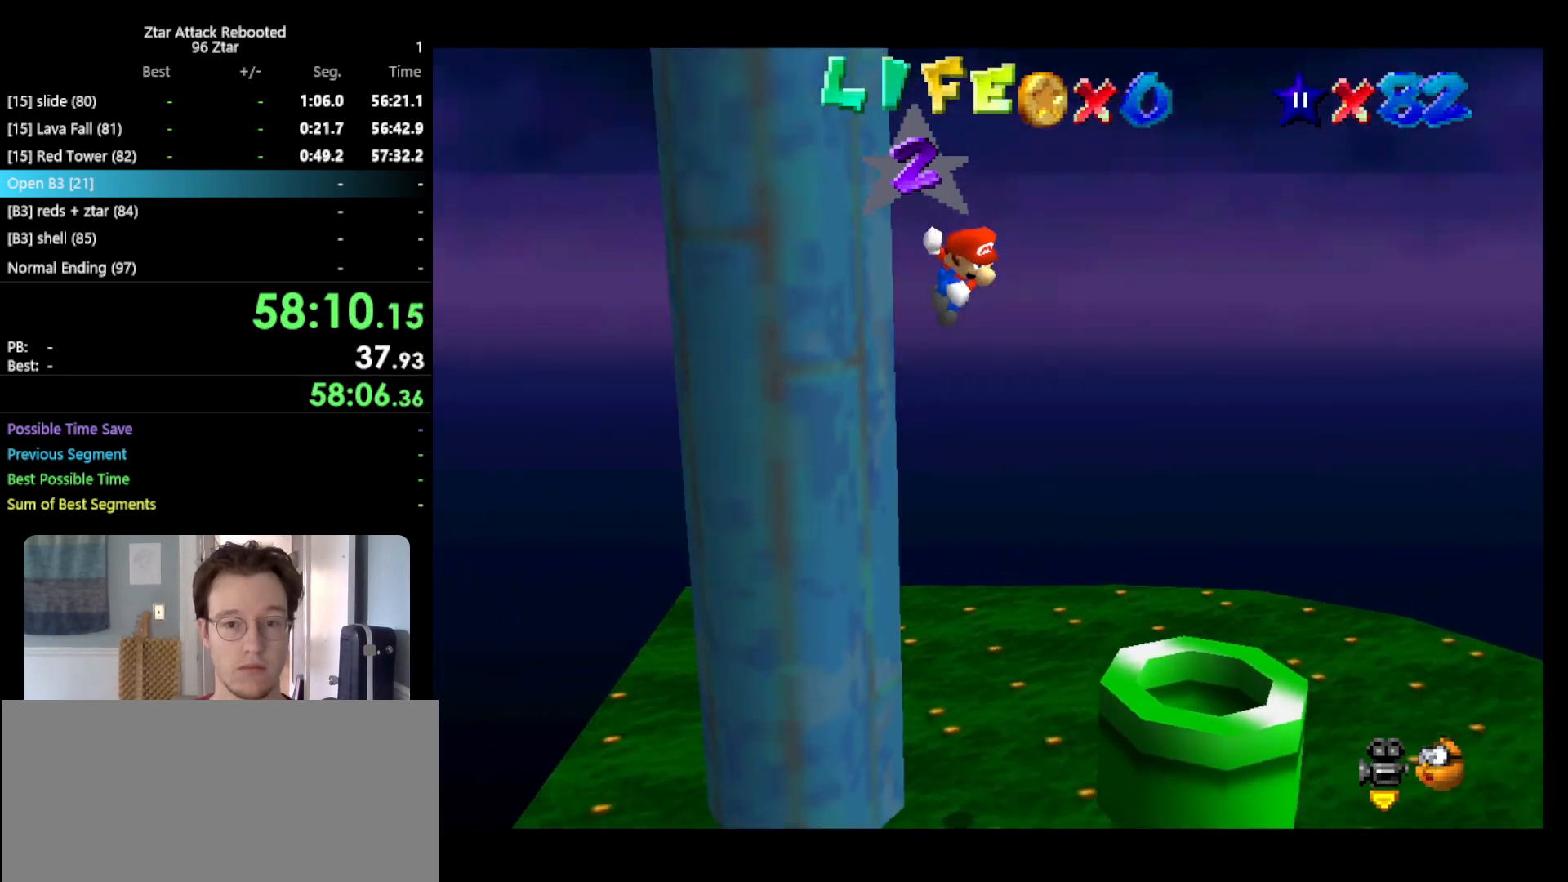
{"buttons": ["Z"], "left_stick": "center", "events": [[400, "A", "up"], [417, "left_stick", "center"], [450, "Z", "down"]]}
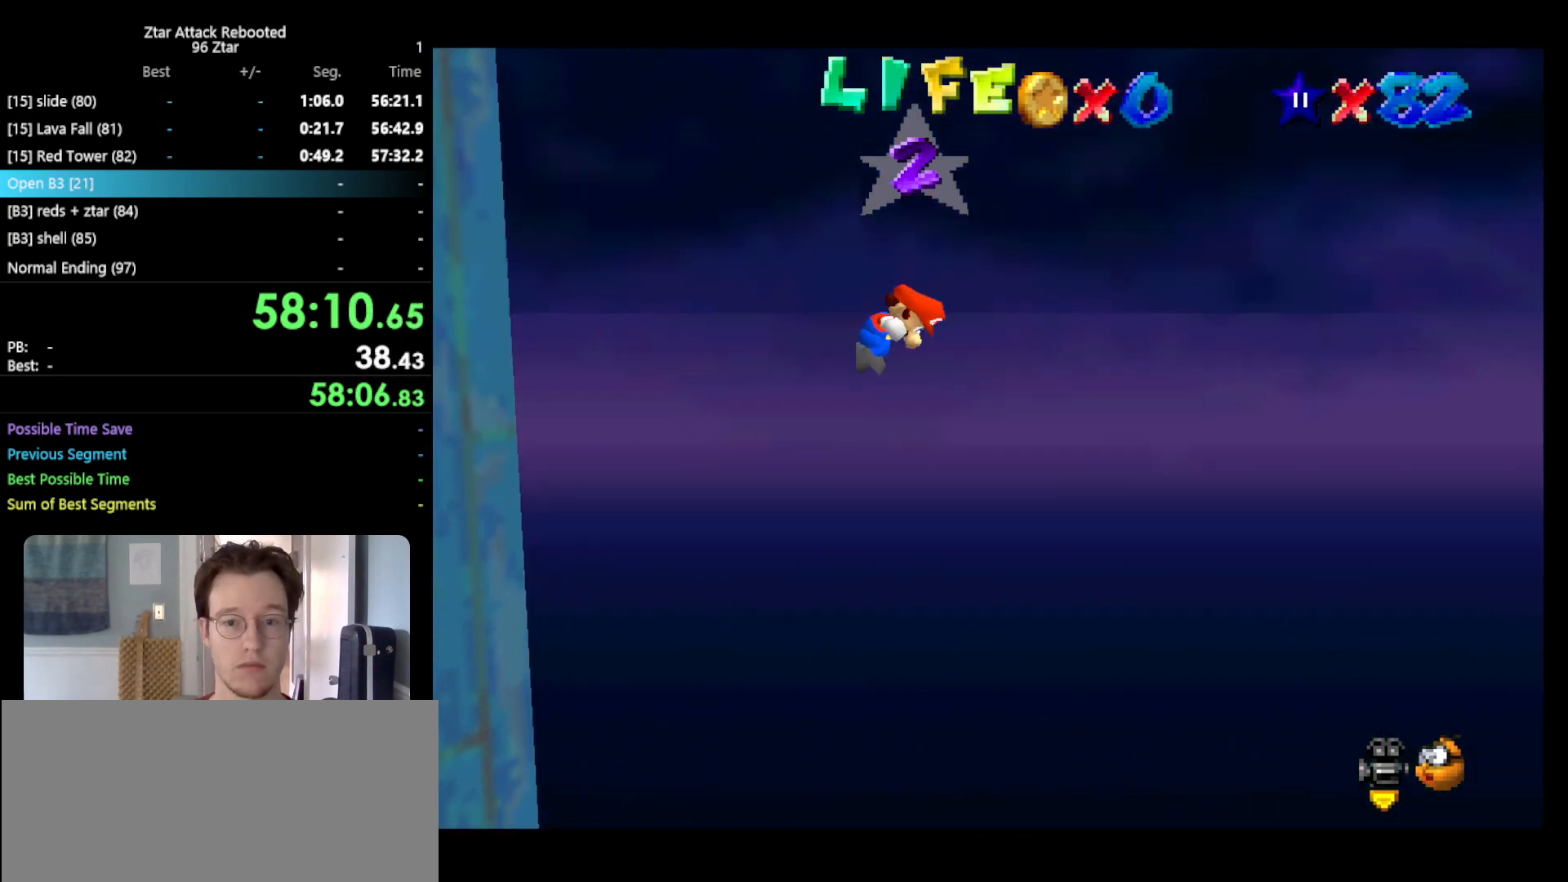
{"buttons": ["Z"], "left_stick": "center", "events": []}
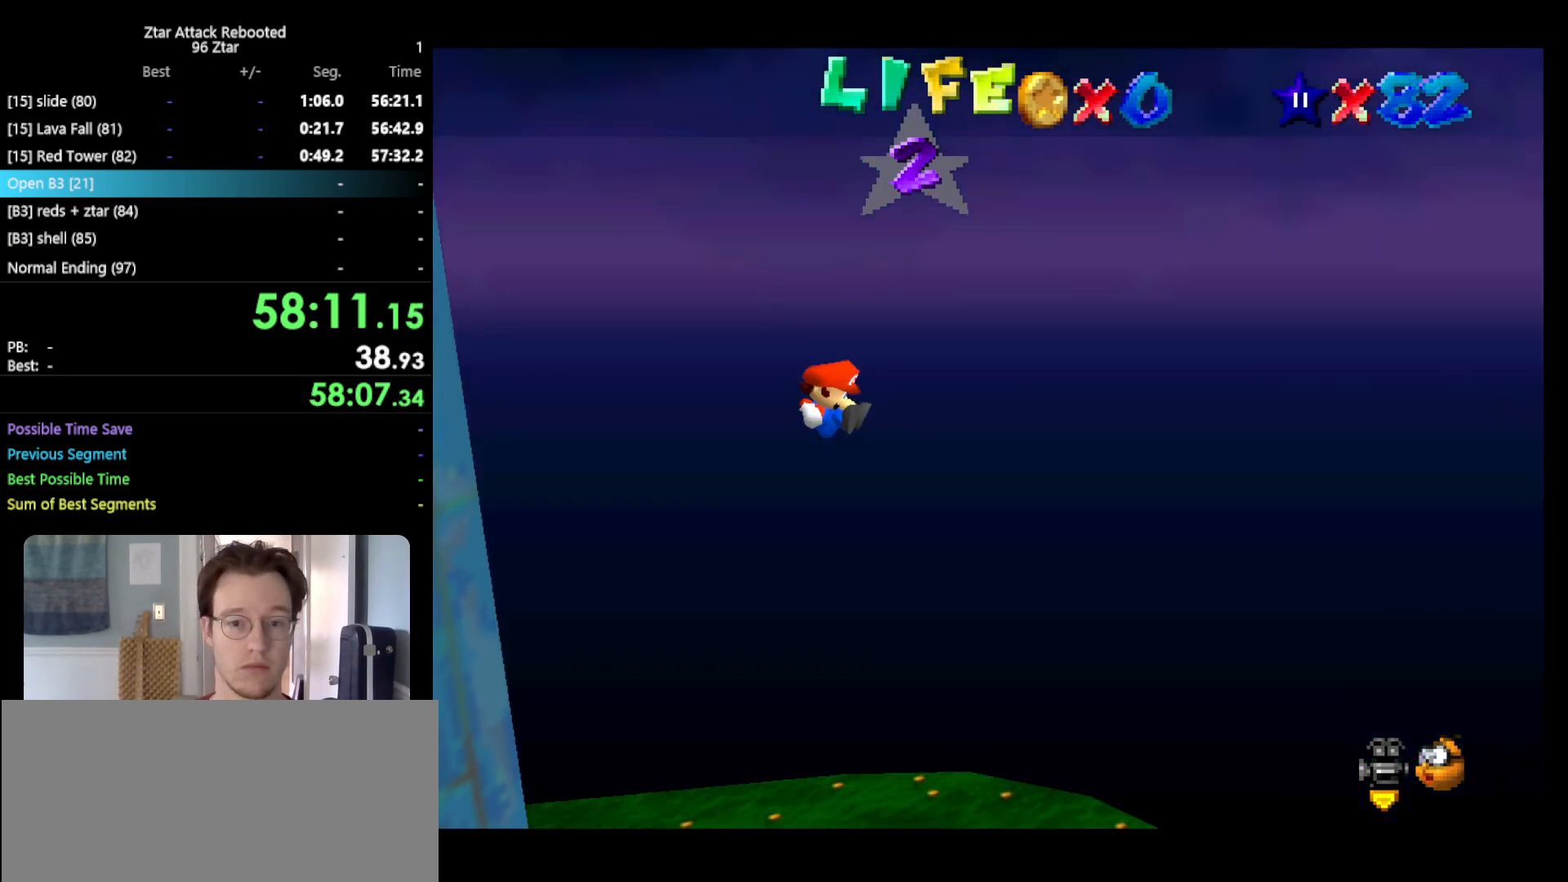
{"buttons": ["Z"], "left_stick": "center", "events": []}
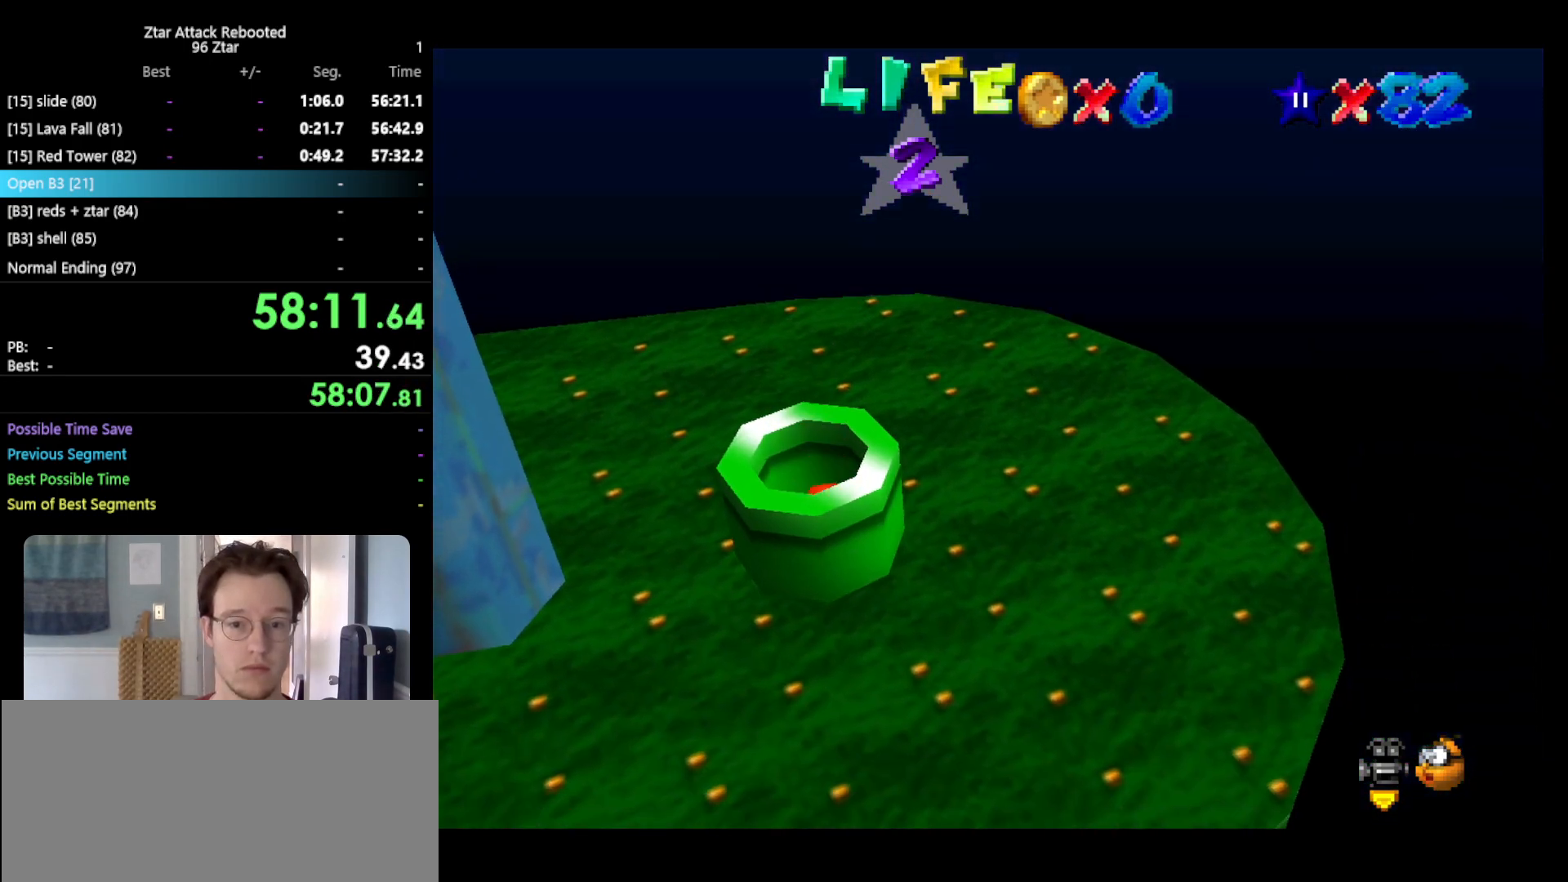
{"buttons": [], "left_stick": "center", "events": [[417, "Z", "up"]]}